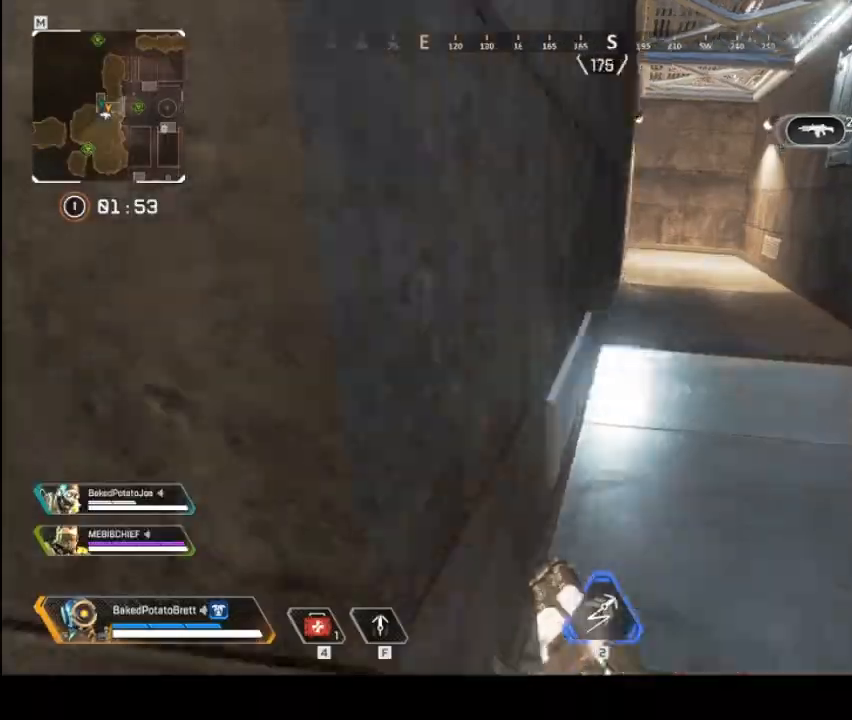
Gameplay with keyboard and mouse; each line is a JSON object with the keys and mouse buttons held at the frame after it. "events" lists presses ("down") and releases ("up") of "1", "2", "3", "4", "5", "a", "alt", "c", "caps_lock", "ctrl", "d", "e", "f", "g", "q", "r", "s", "shift", "space", "t", "tab", "v", "w", "x", "z", "mouse_left", "mouse_wheel" and "mouse_right" between this image and that frame as [ms after this image, input, new state], when the widget could be followed in between. "mouse_left", "mouse_wheel", "mouse_right" = the "left", "wheel", "right" buttons of the "mouse" list. No other keys are recorded. "wheel" means that the mouse wheel is clicked or scrolled. Not read: mouse_move.
{"keys": ["a", "d", "w"], "mouse": [], "events": [[200, "a", "down"], [200, "d", "up"], [300, "w", "up"], [333, "d", "down"], [433, "w", "down"]]}
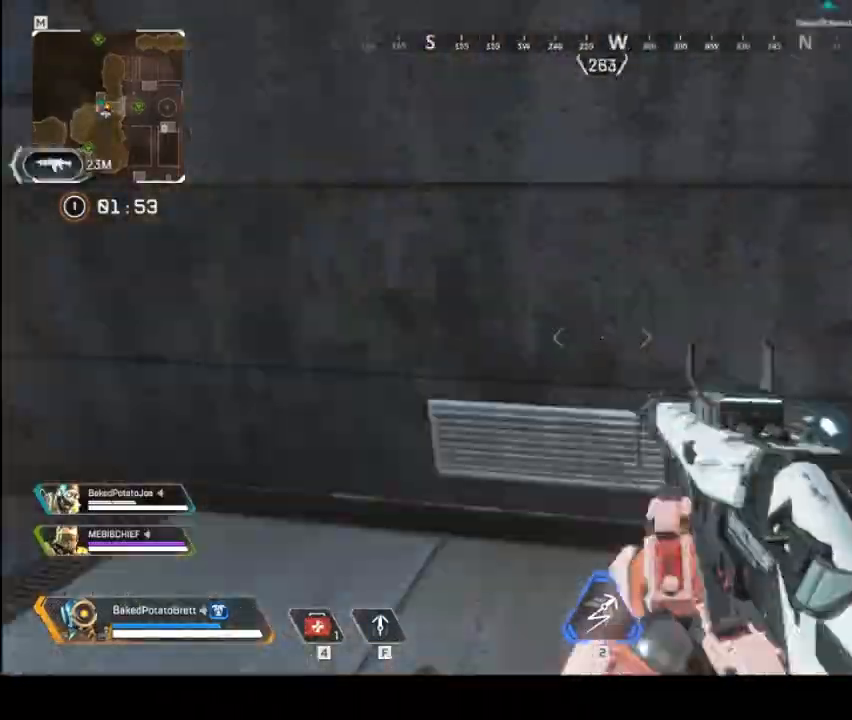
{"keys": ["w"], "mouse": [], "events": [[33, "d", "up"], [33, "shift", "down"], [133, "shift", "up"], [167, "a", "up"]]}
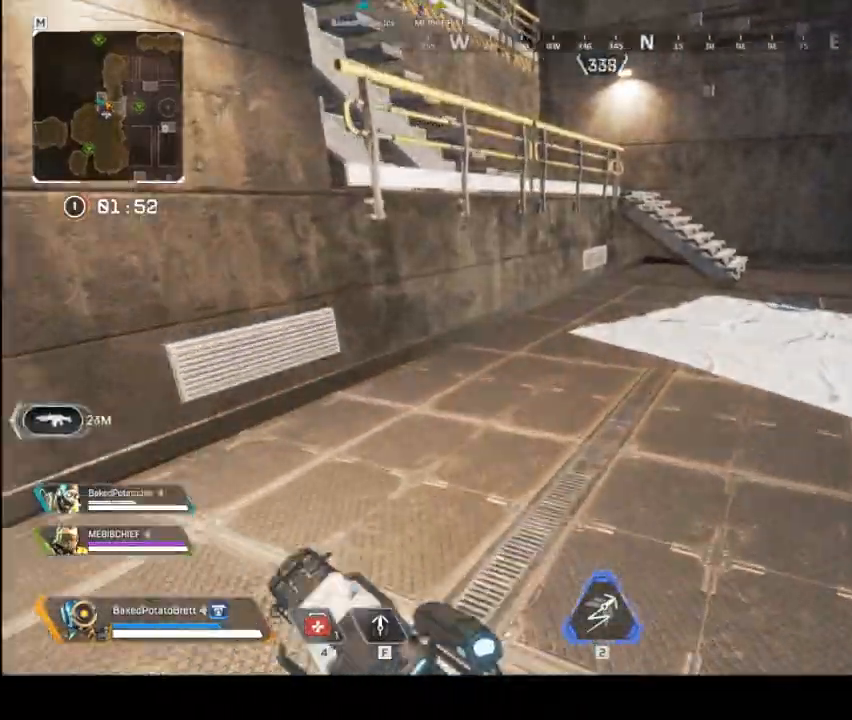
{"keys": ["d", "w"], "mouse": [], "events": [[333, "d", "down"]]}
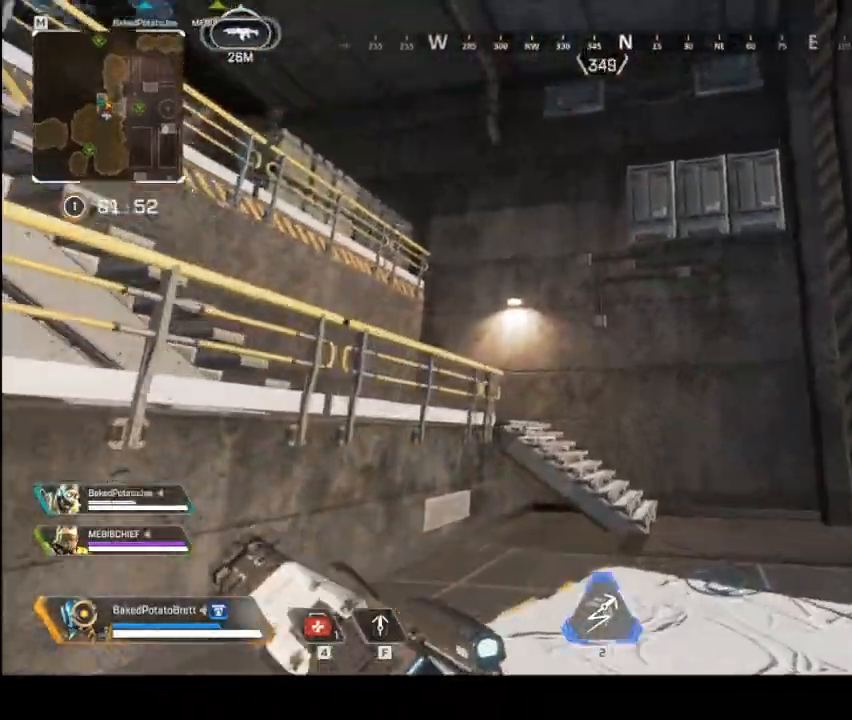
{"keys": ["f", "w"], "mouse": [], "events": [[300, "d", "up"], [467, "f", "down"]]}
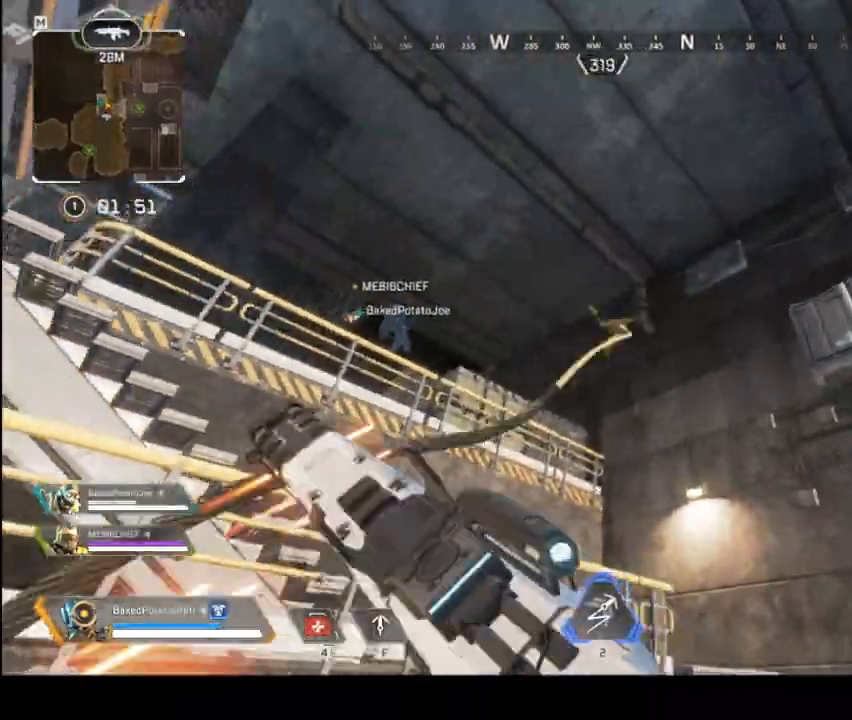
{"keys": ["a", "w"], "mouse": [], "events": [[67, "a", "down"], [133, "f", "up"]]}
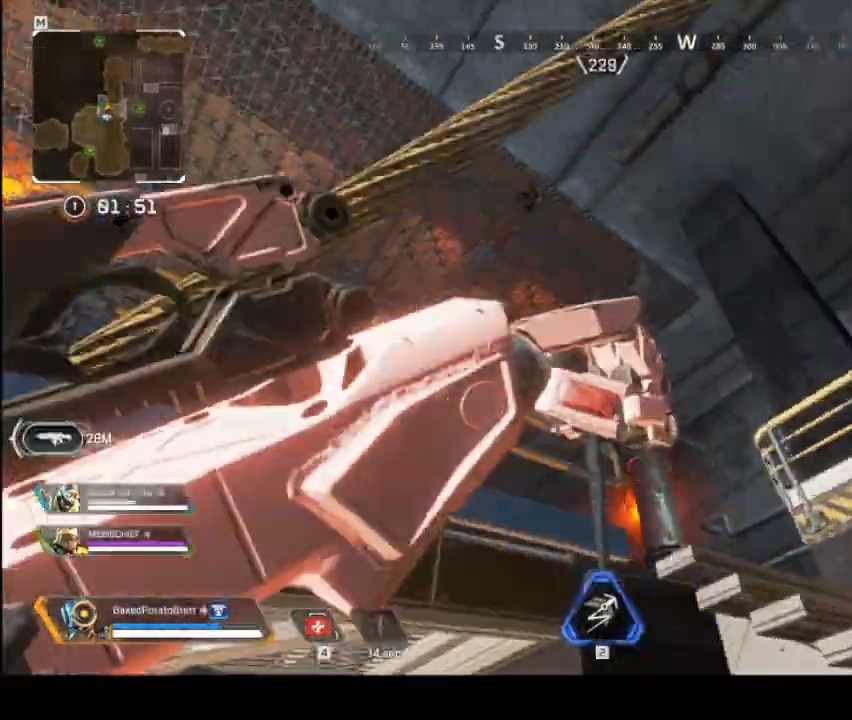
{"keys": ["a", "w"], "mouse": [], "events": []}
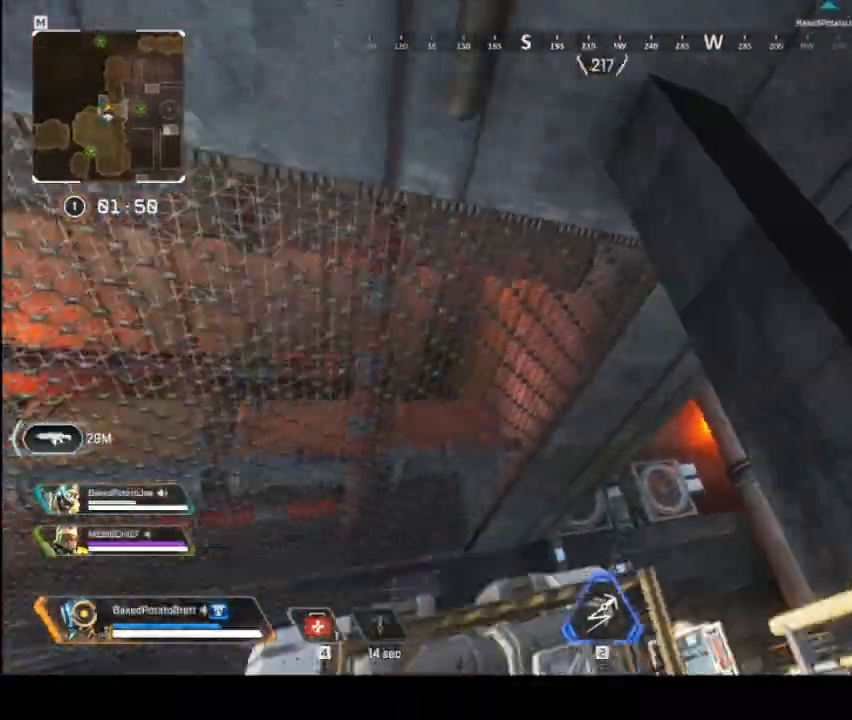
{"keys": ["w"], "mouse": [], "events": [[267, "a", "up"]]}
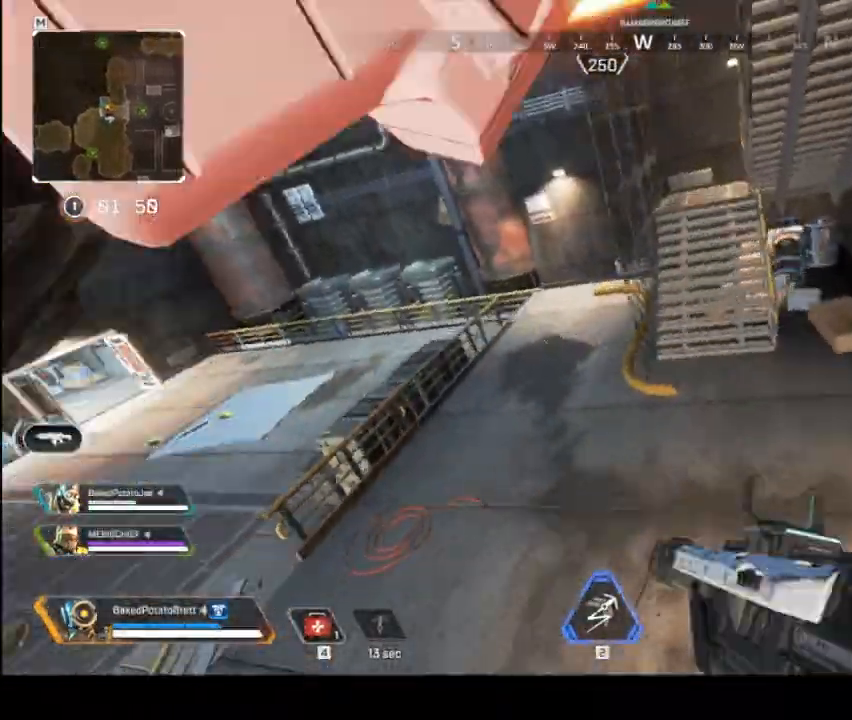
{"keys": ["w"], "mouse": [], "events": []}
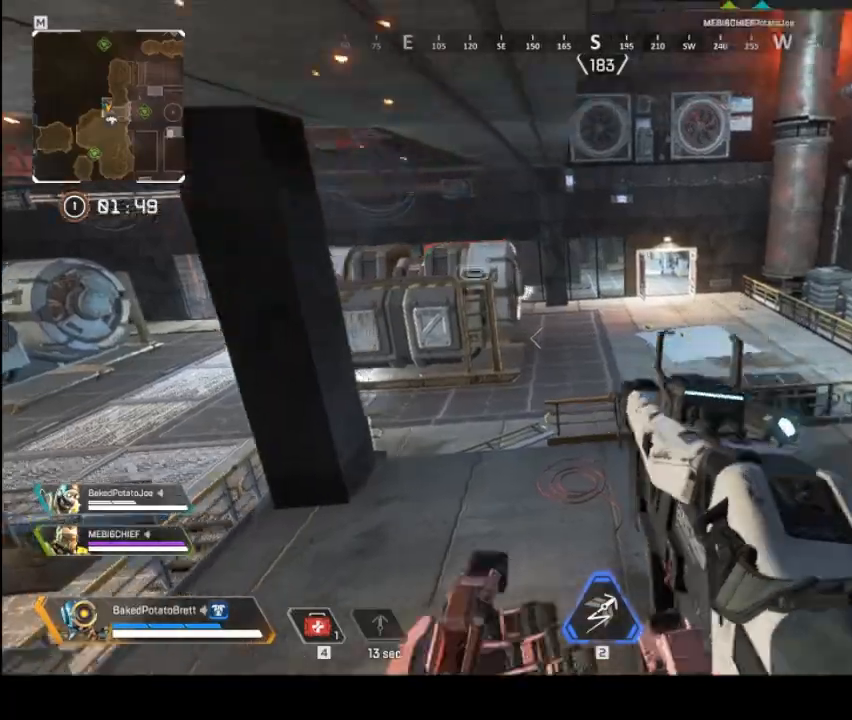
{"keys": ["a", "ctrl", "w"], "mouse": [], "events": [[33, "ctrl", "down"], [33, "shift", "down"], [100, "shift", "up"], [267, "a", "down"]]}
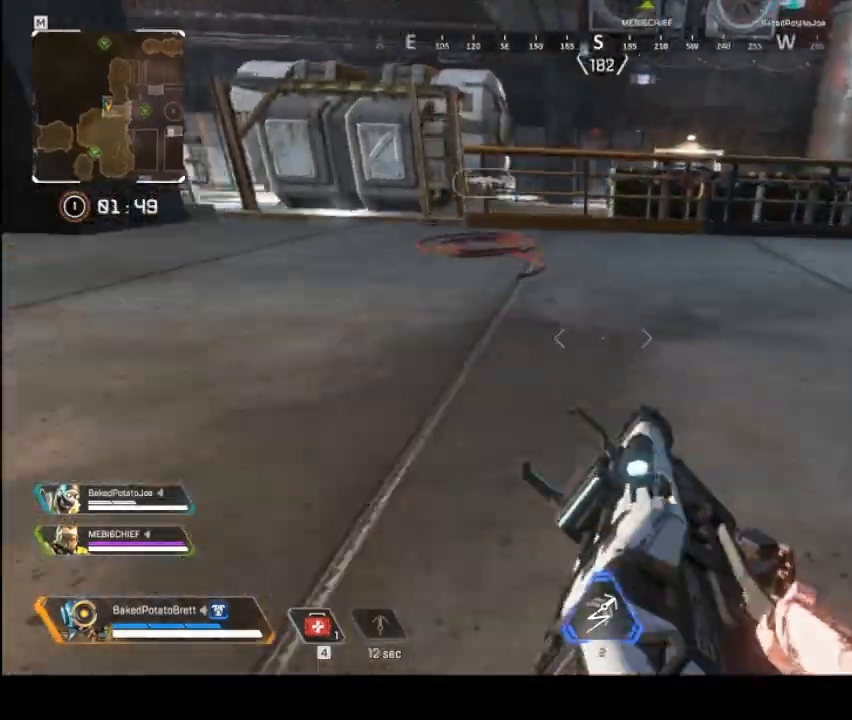
{"keys": ["a", "ctrl", "w"], "mouse": [], "events": []}
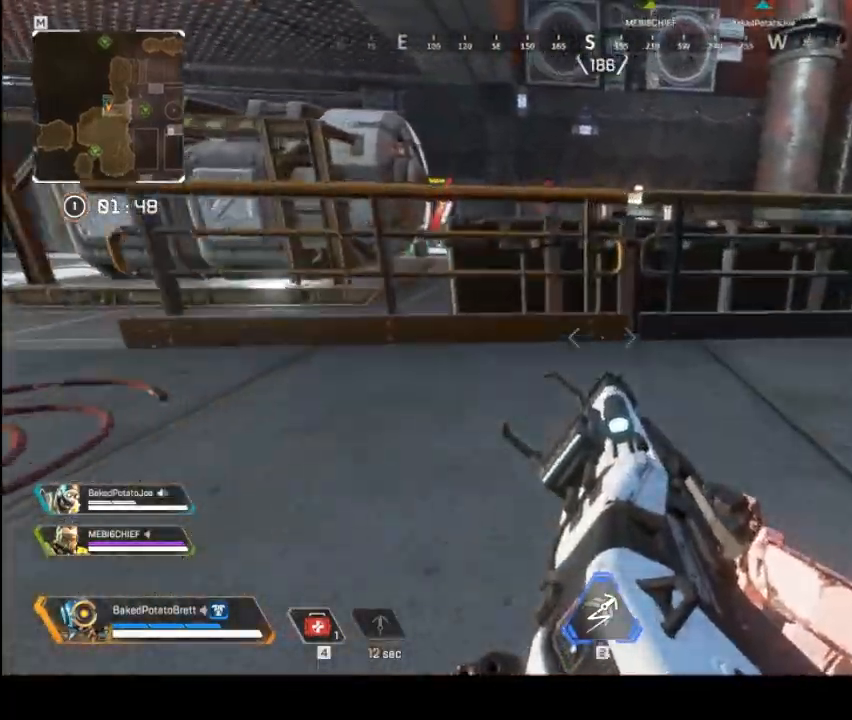
{"keys": ["w"], "mouse": [], "events": [[133, "ctrl", "up"], [233, "a", "up"]]}
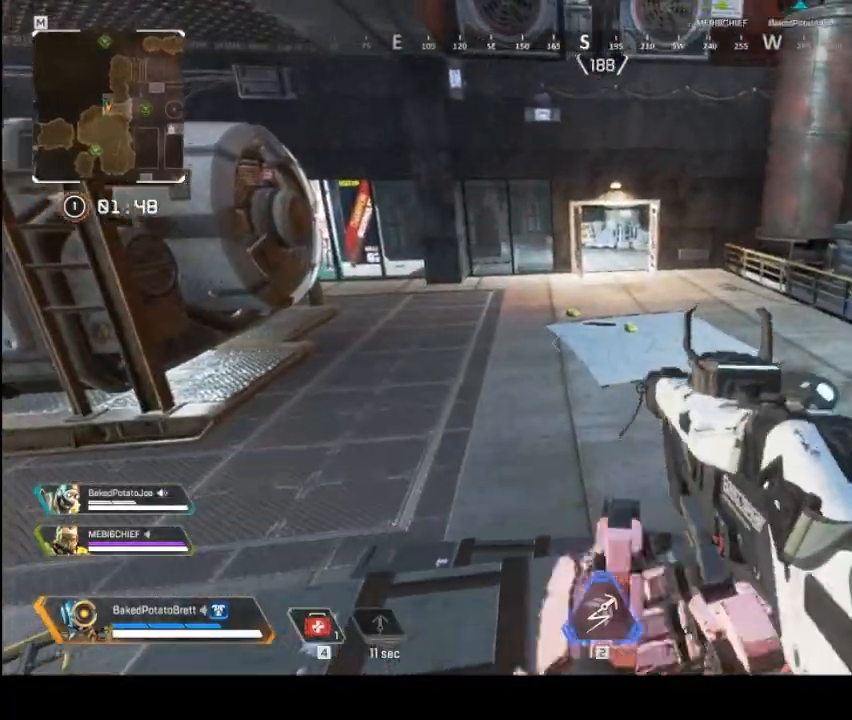
{"keys": ["w"], "mouse": [], "events": []}
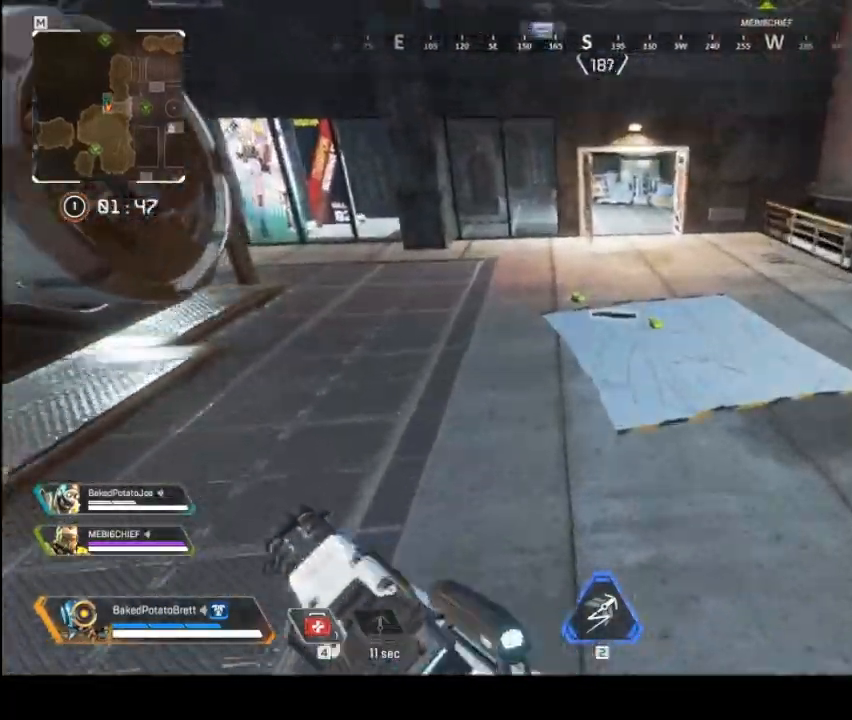
{"keys": ["w"], "mouse": [], "events": []}
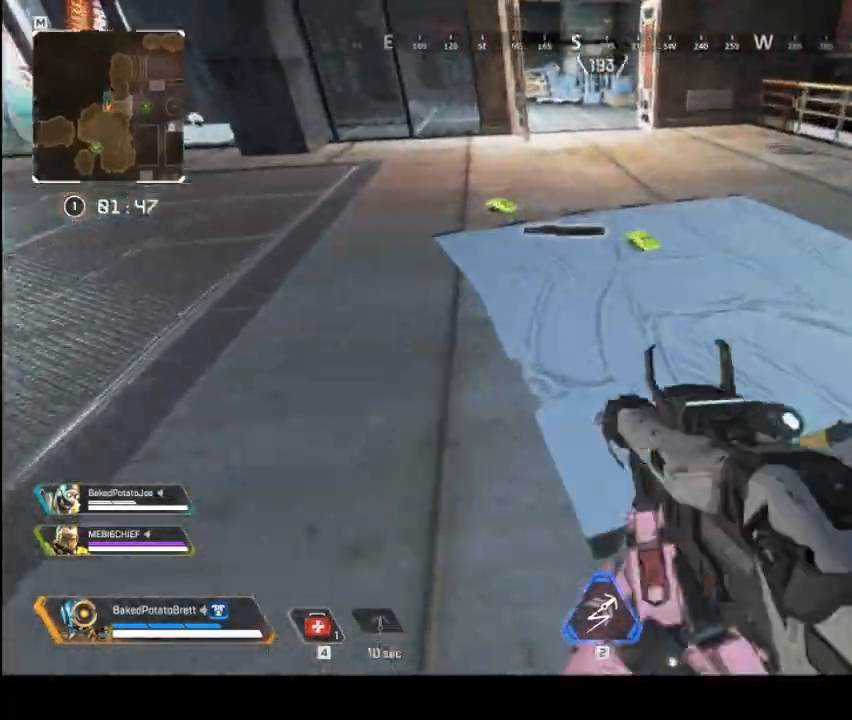
{"keys": ["w"], "mouse": [], "events": [[233, "e", "down"], [300, "e", "up"]]}
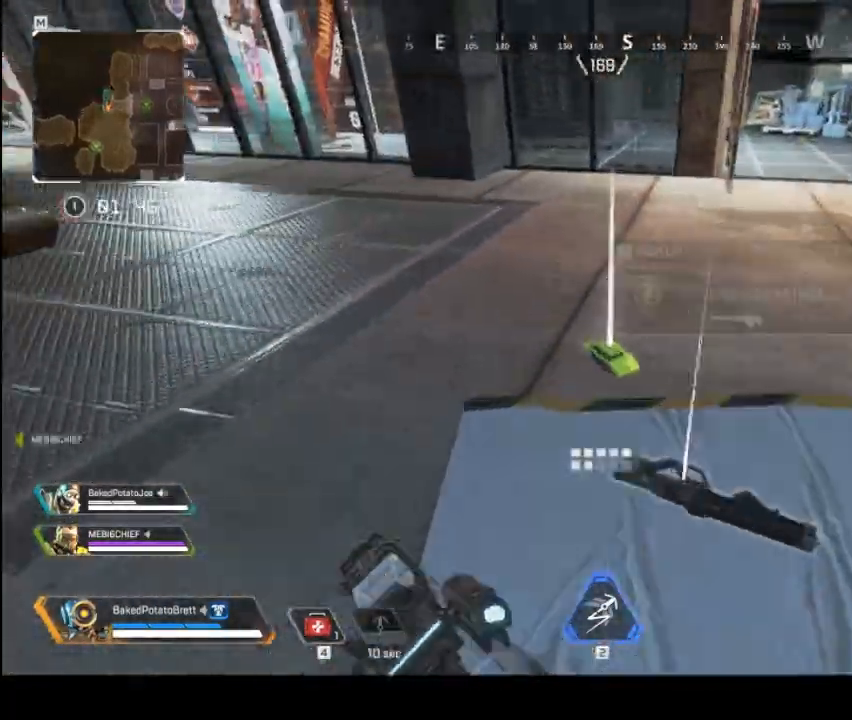
{"keys": ["w"], "mouse": [], "events": [[33, "e", "down"], [133, "e", "up"]]}
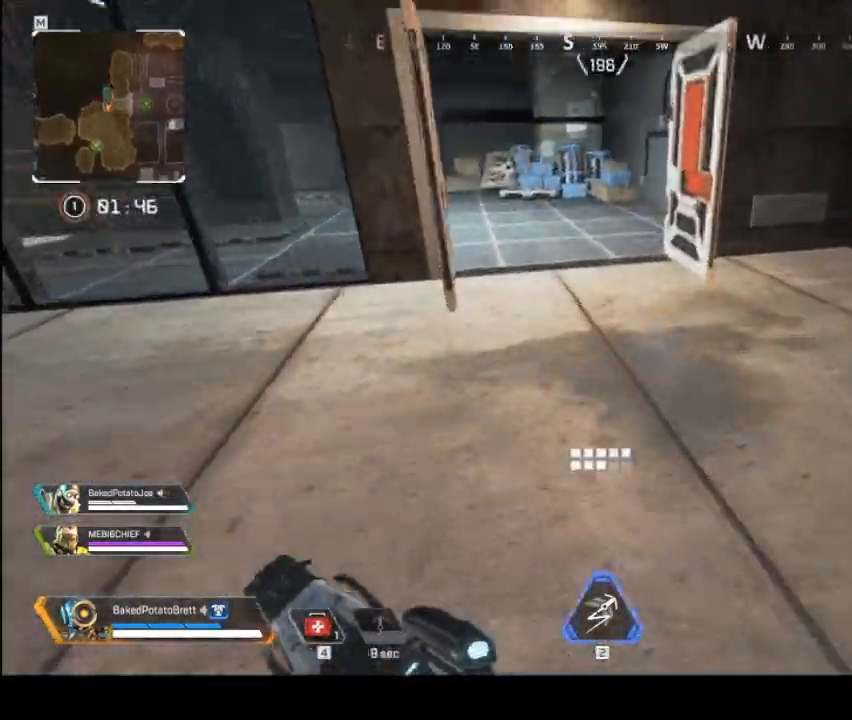
{"keys": ["ctrl", "w"], "mouse": [], "events": [[400, "ctrl", "down"]]}
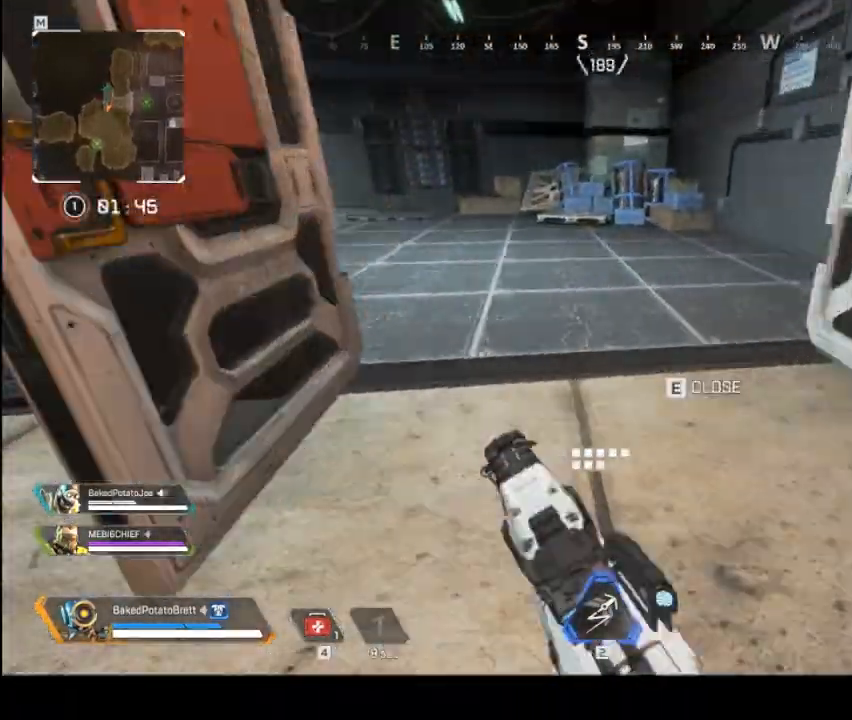
{"keys": ["ctrl", "w"], "mouse": [], "events": []}
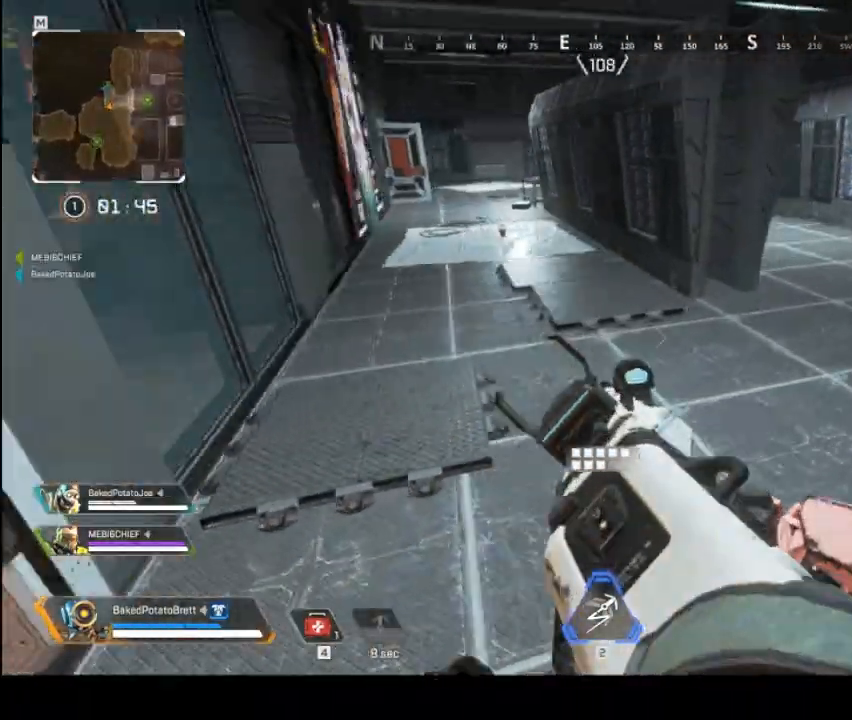
{"keys": ["w"], "mouse": [], "events": [[167, "ctrl", "up"]]}
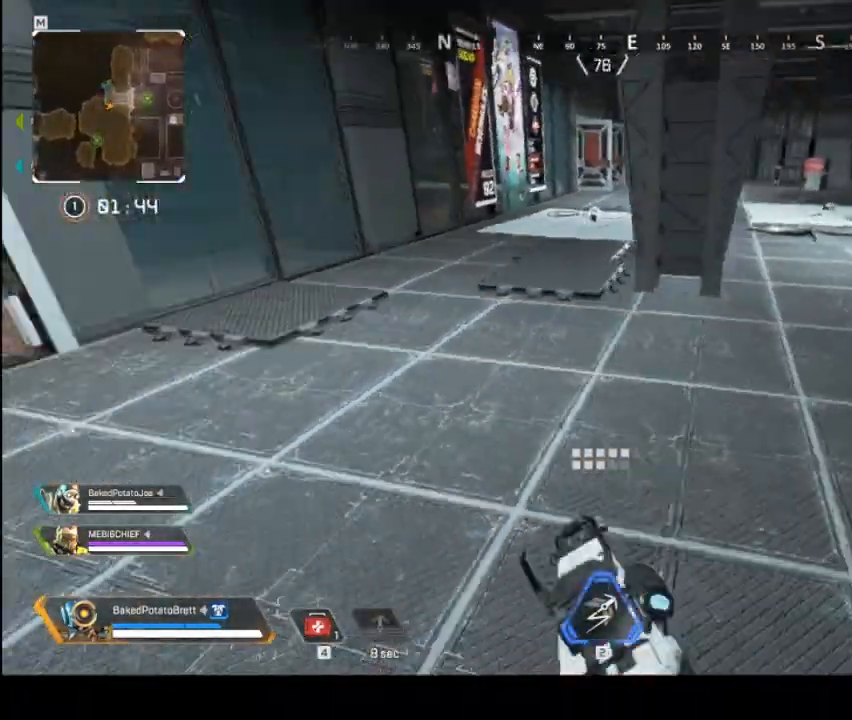
{"keys": ["w"], "mouse": [], "events": []}